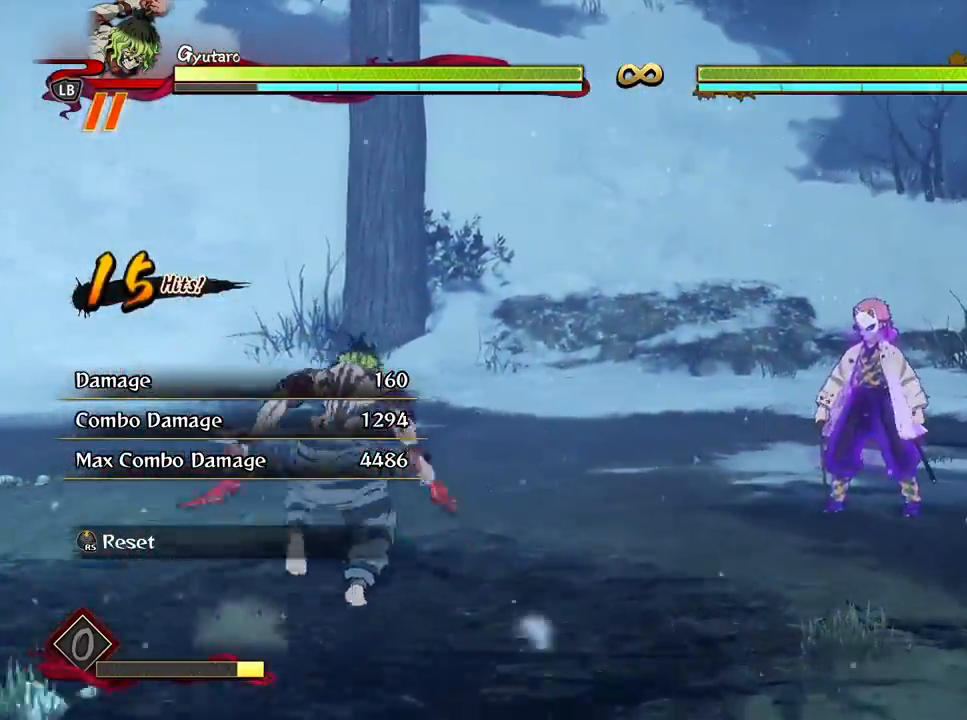
Gameplay with a controller (Xbox layout); each line is a JSON object with the inputs held at the frame after it. "events" lists button and stick changes between this image and that frame as [ms after this image, input, new state], when the widget could be followed in between.
{"buttons": [], "left_stick": "center", "right_stick": "center", "events": [[433, "left_stick", "center"]]}
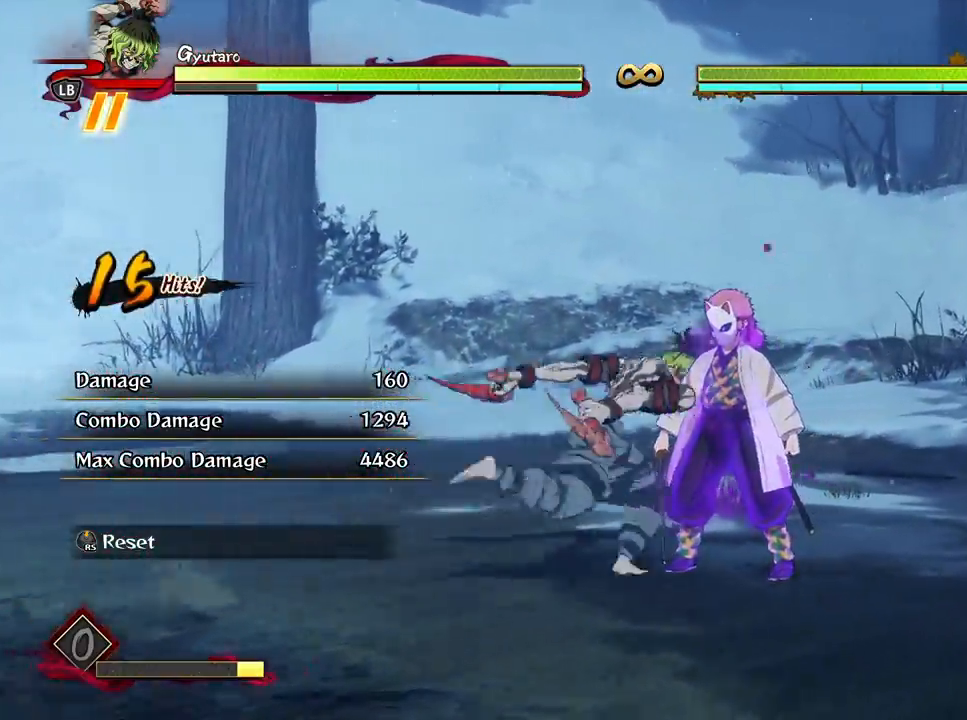
{"buttons": [], "left_stick": "center", "right_stick": "center", "events": []}
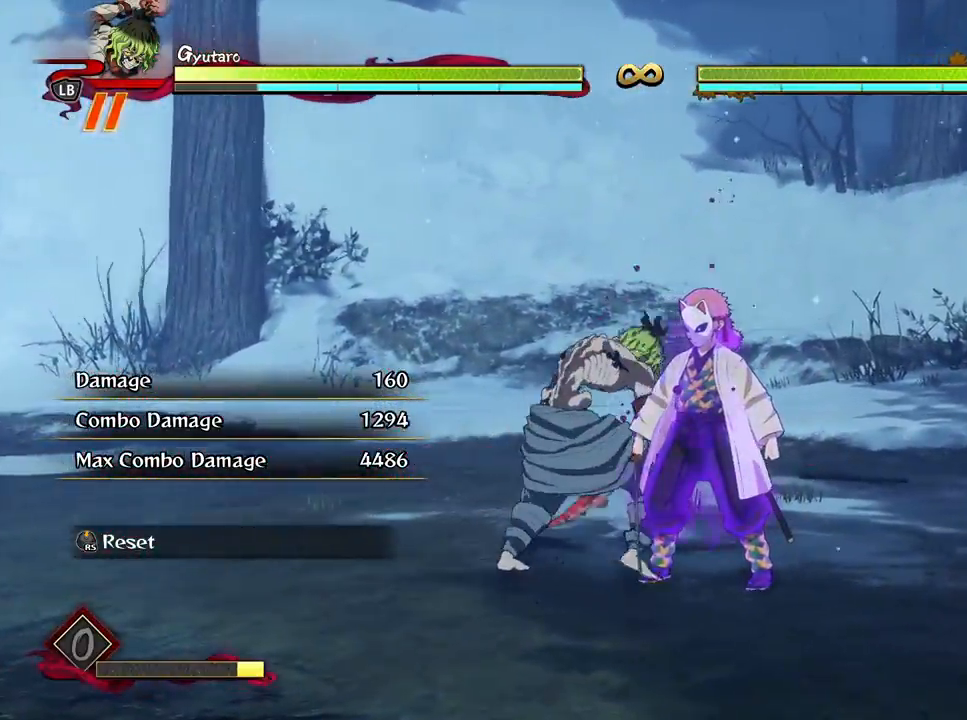
{"buttons": [], "left_stick": "center", "right_stick": "center", "events": []}
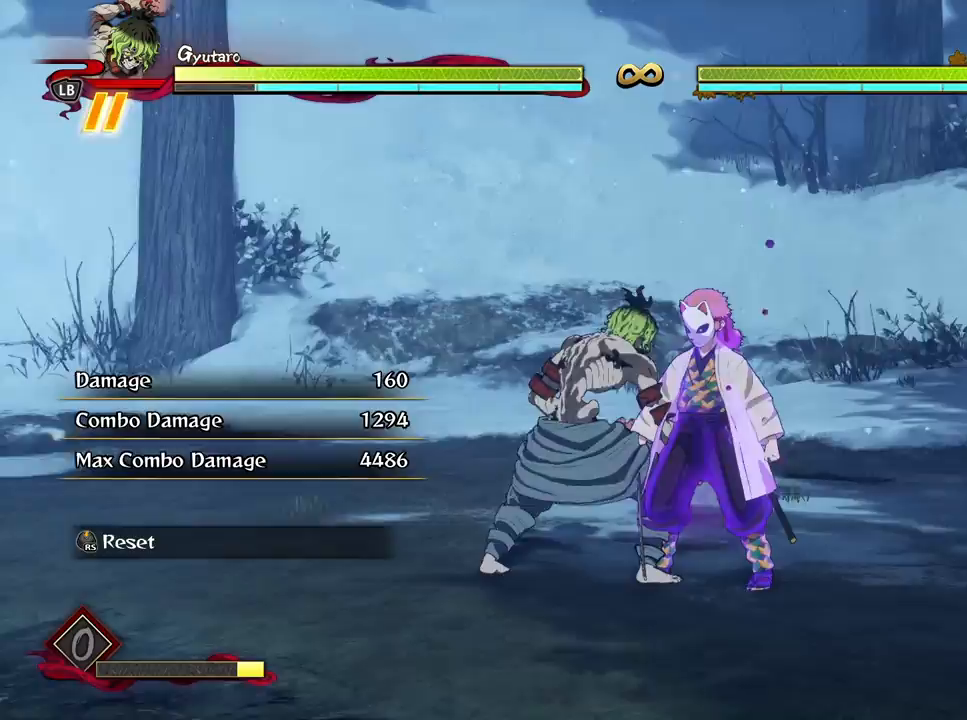
{"buttons": [], "left_stick": "center", "right_stick": "center", "events": []}
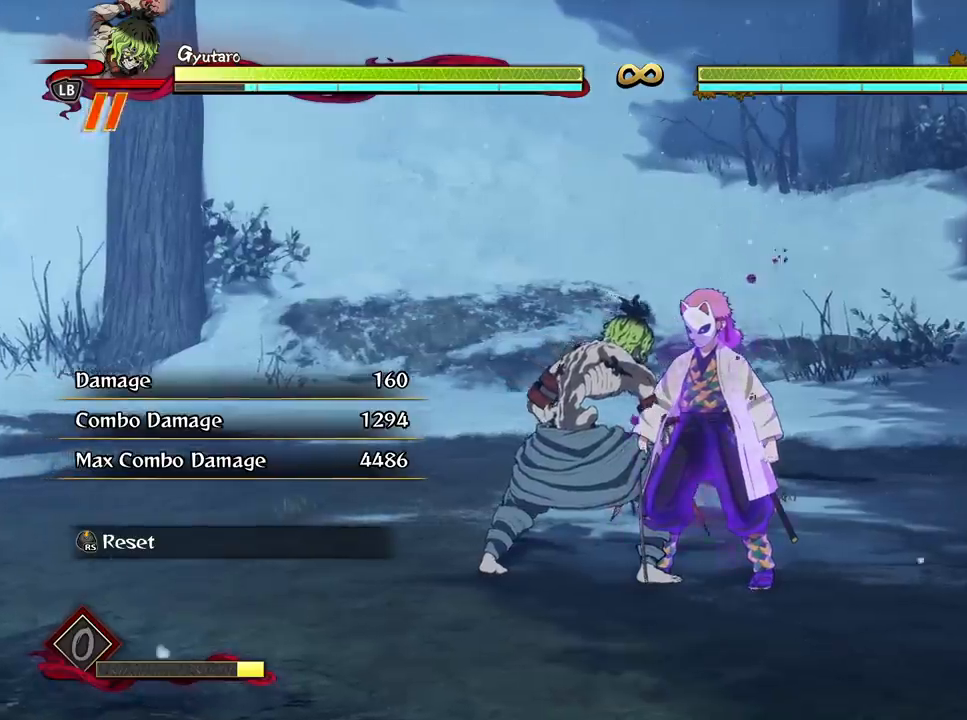
{"buttons": ["Y", "R1"], "left_stick": "center", "right_stick": "center", "events": [[183, "R1", "down"], [183, "Y", "down"]]}
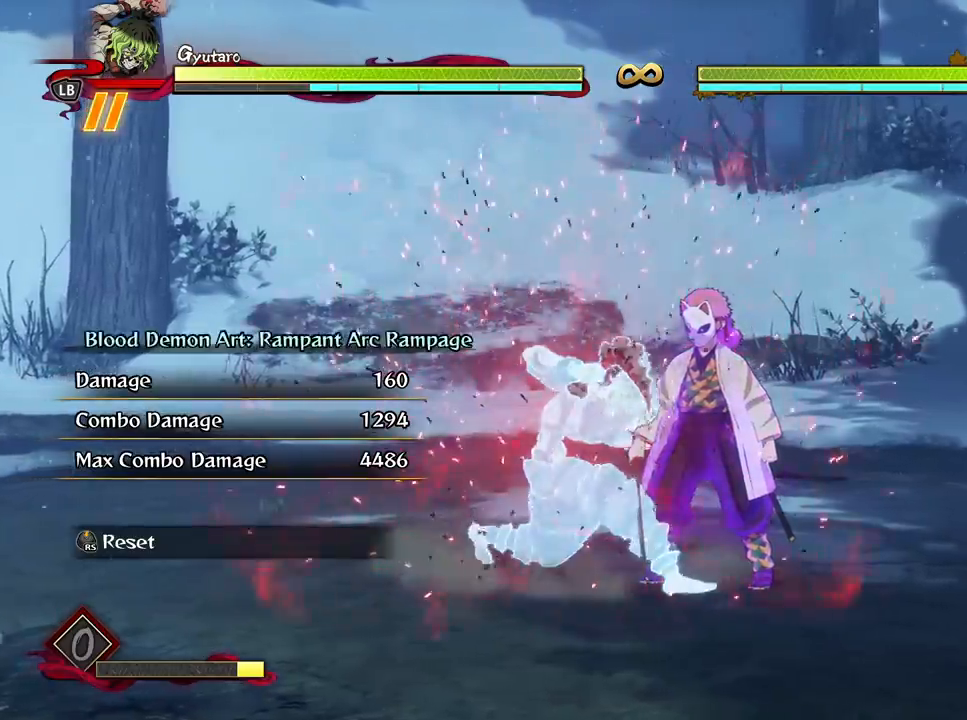
{"buttons": ["Y", "R1"], "left_stick": "center", "right_stick": "center", "events": []}
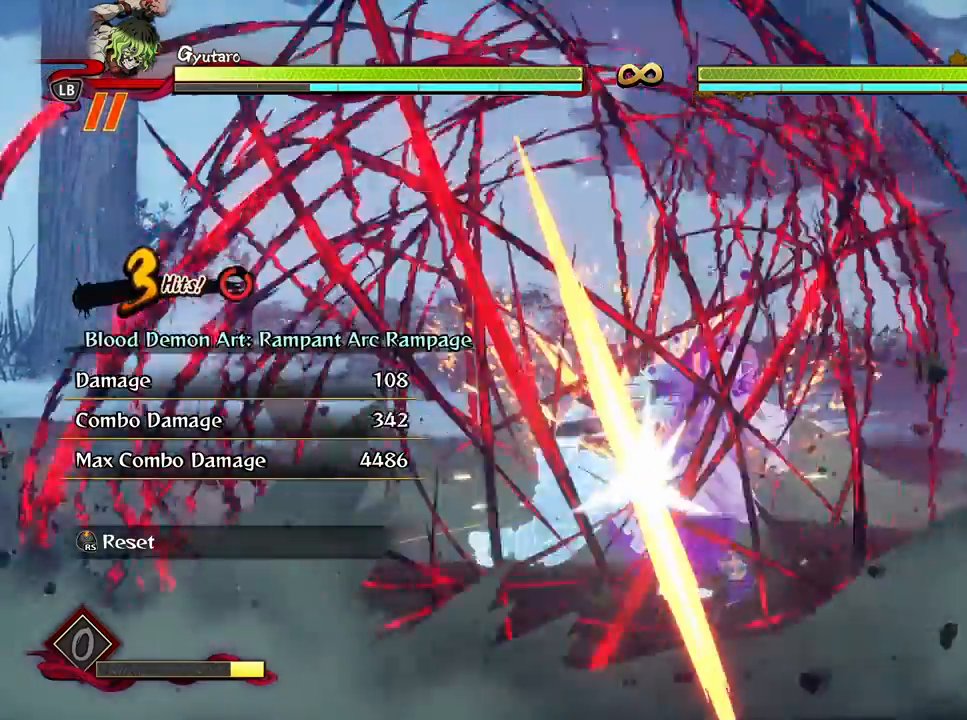
{"buttons": ["Y", "R1"], "left_stick": "center", "right_stick": "center", "events": []}
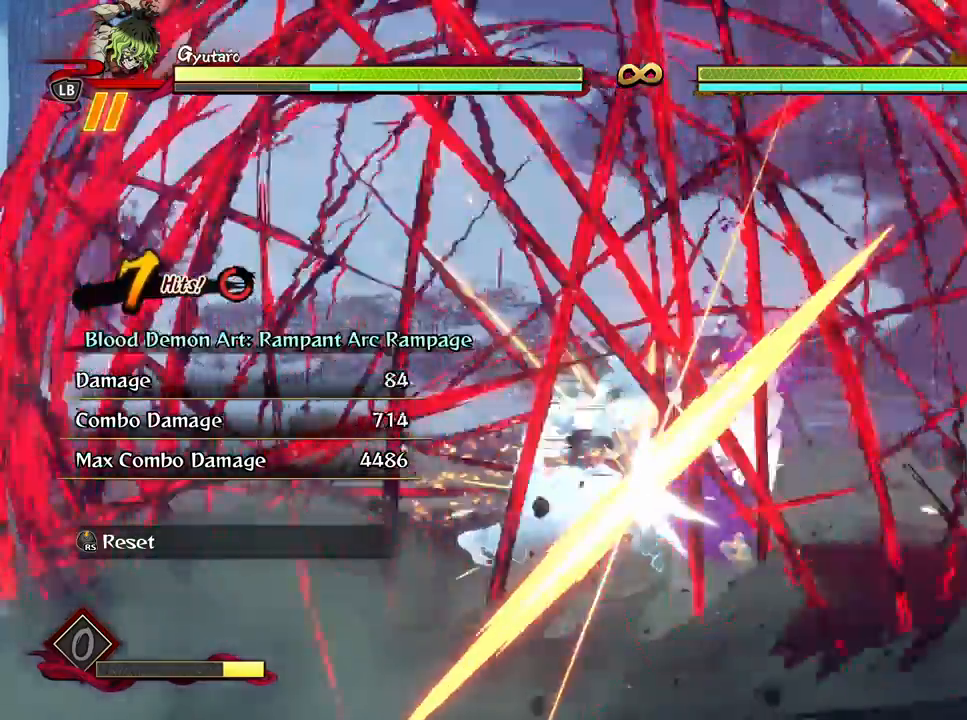
{"buttons": [], "left_stick": "center", "right_stick": "center", "events": [[167, "R1", "up"], [167, "Y", "up"]]}
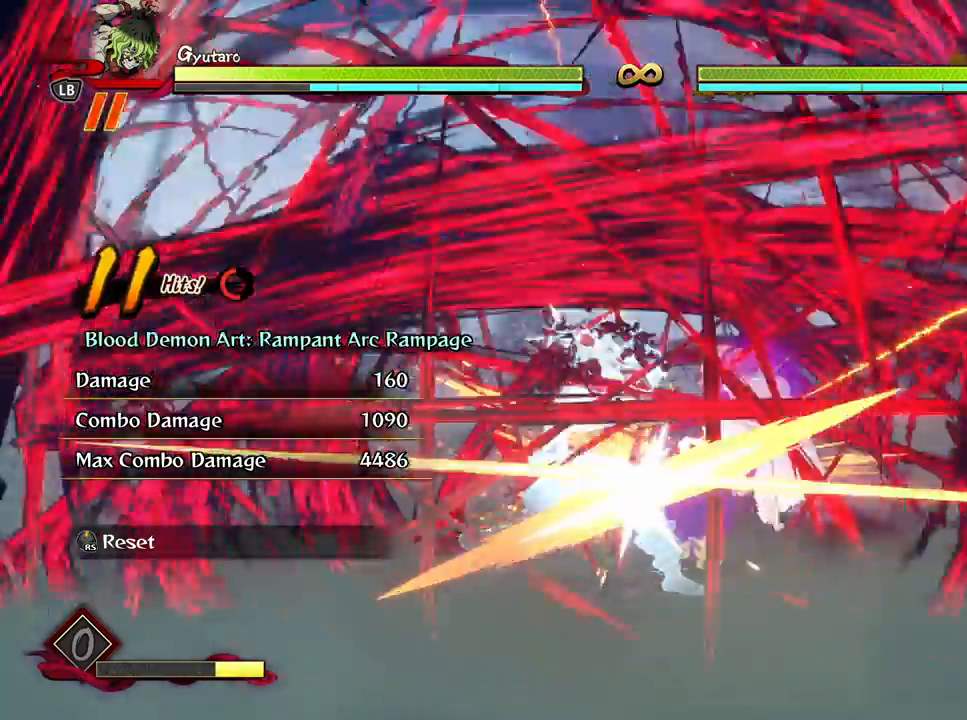
{"buttons": [], "left_stick": "center", "right_stick": "center", "events": []}
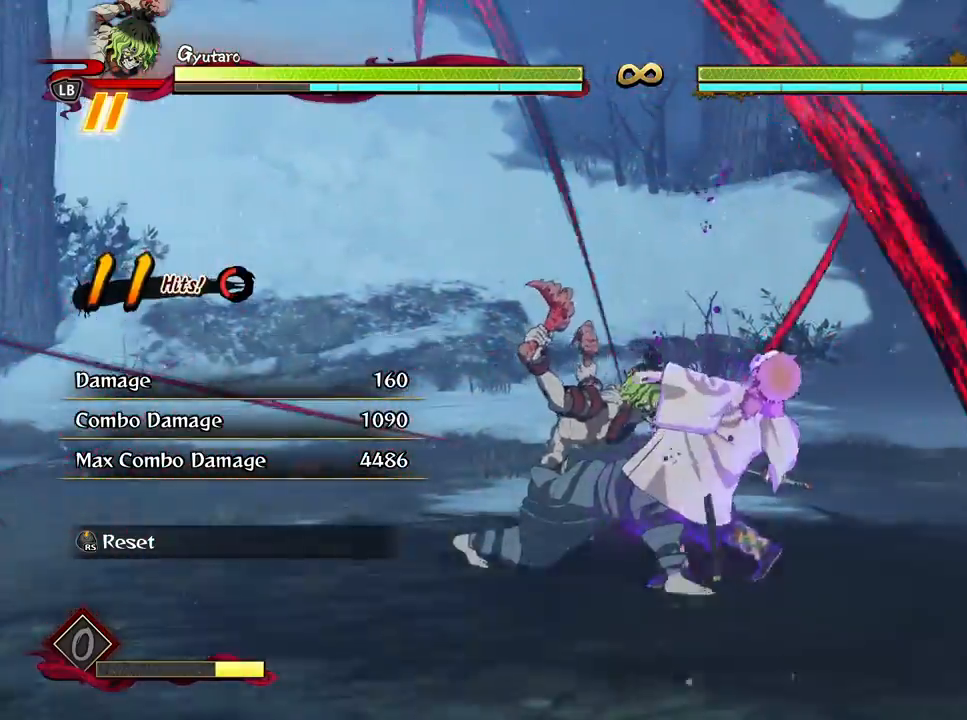
{"buttons": ["X"], "left_stick": "center", "right_stick": "center", "events": [[33, "X", "down"], [167, "X", "up"], [250, "X", "down"], [367, "X", "up"], [433, "X", "down"]]}
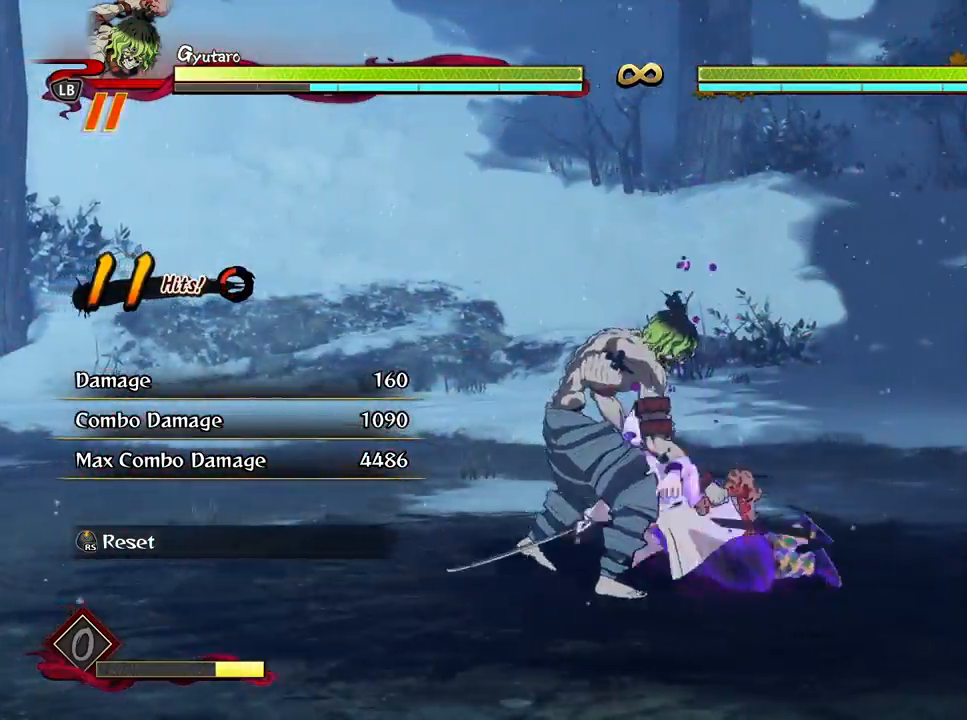
{"buttons": [], "left_stick": "center", "right_stick": "center", "events": [[50, "X", "up"], [117, "X", "down"], [233, "X", "up"]]}
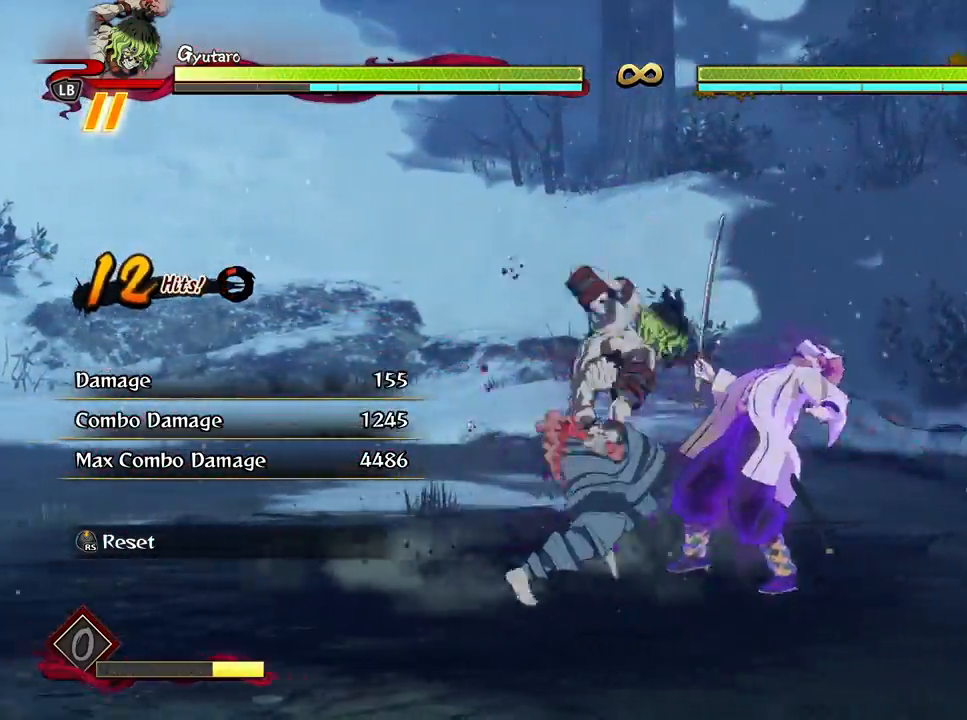
{"buttons": [], "left_stick": "center", "right_stick": "center", "events": [[367, "R3", "down"], [483, "R3", "up"]]}
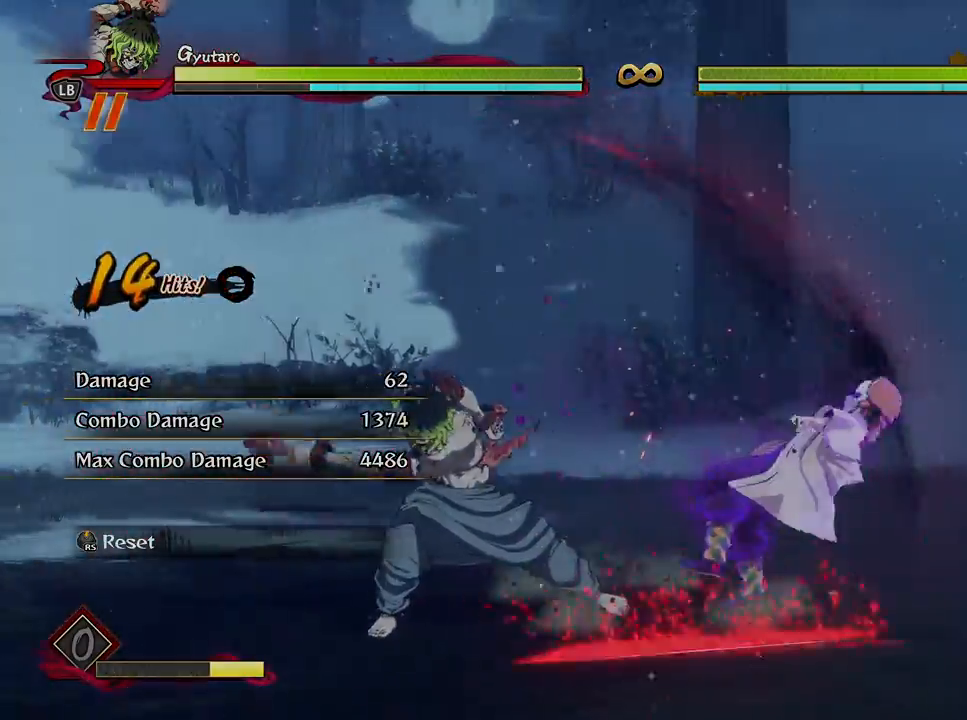
{"buttons": [], "left_stick": "up", "right_stick": "center", "events": [[167, "left_stick", "up"]]}
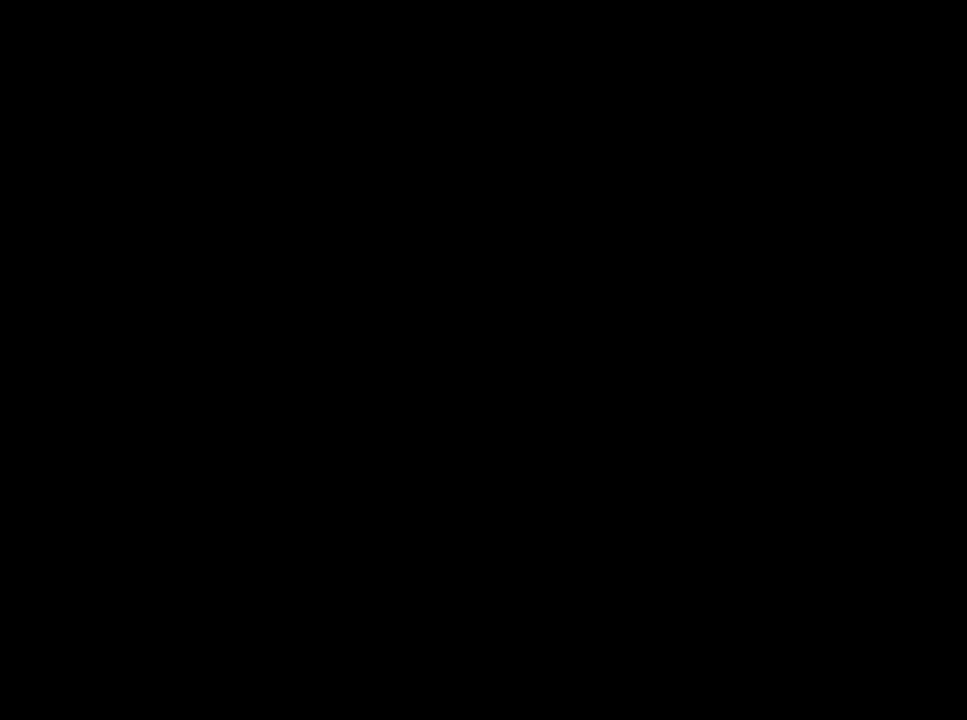
{"buttons": [], "left_stick": "up", "right_stick": "center", "events": []}
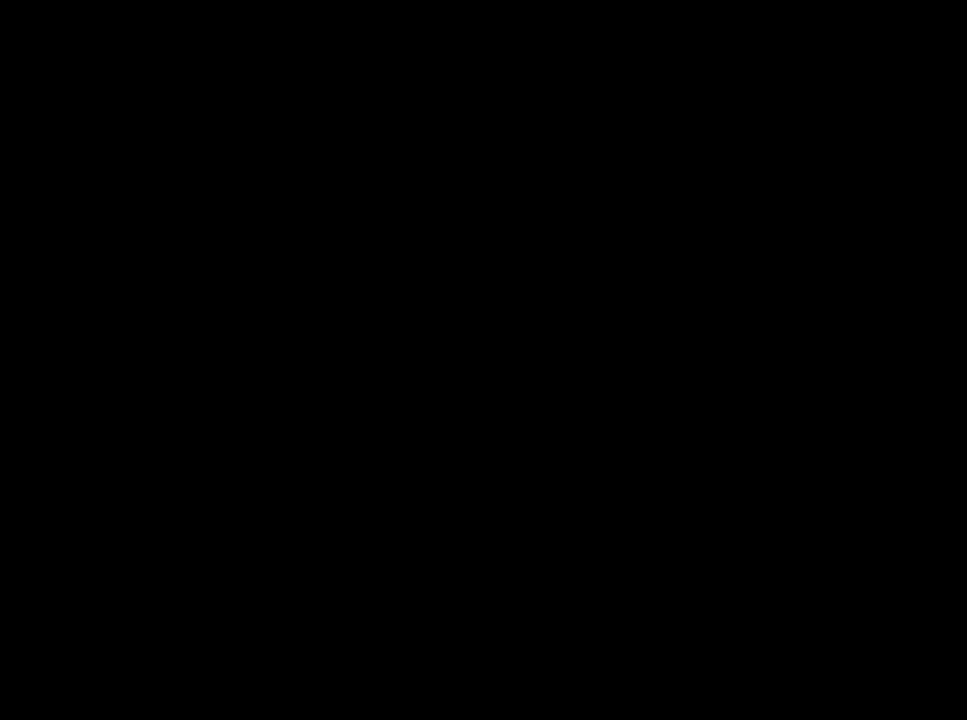
{"buttons": [], "left_stick": "up", "right_stick": "center", "events": []}
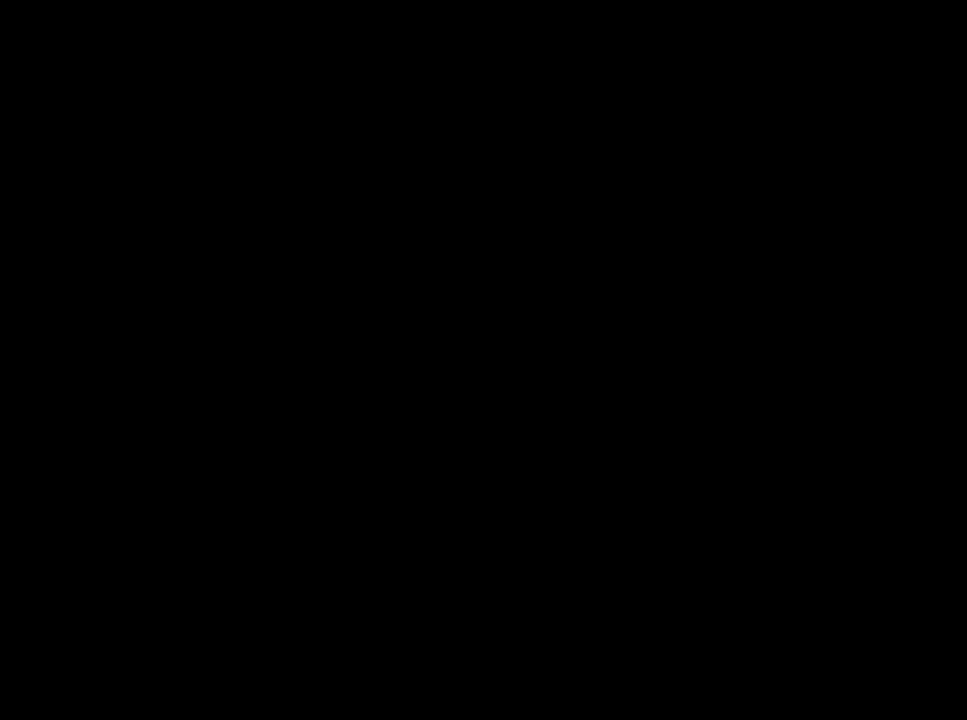
{"buttons": [], "left_stick": "up-right", "right_stick": "center", "events": [[67, "left_stick", "up-right"]]}
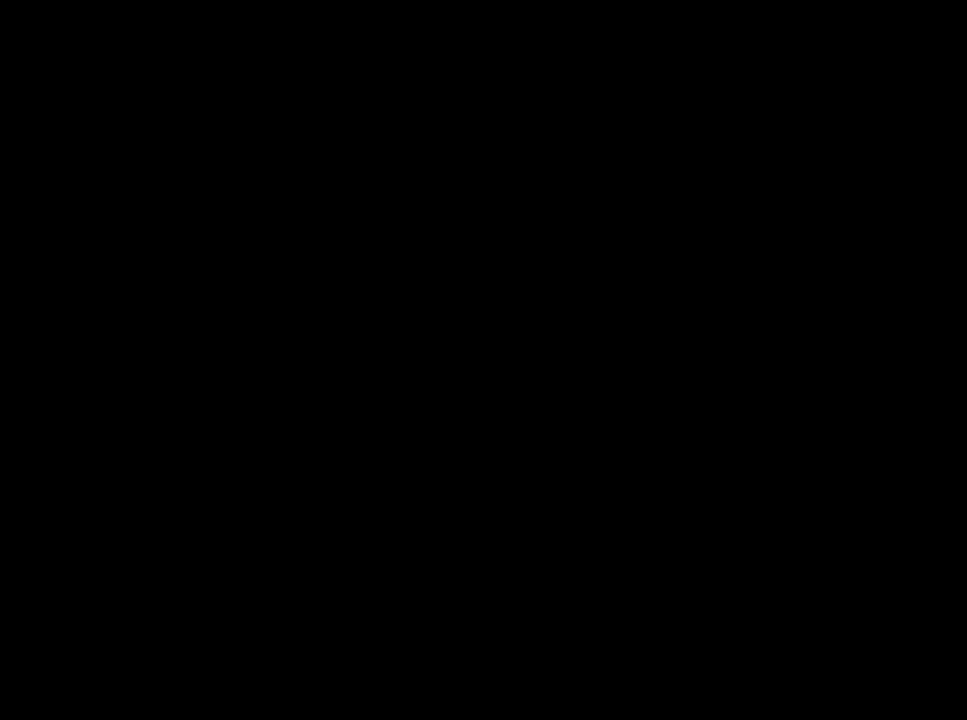
{"buttons": [], "left_stick": "up-right", "right_stick": "center", "events": []}
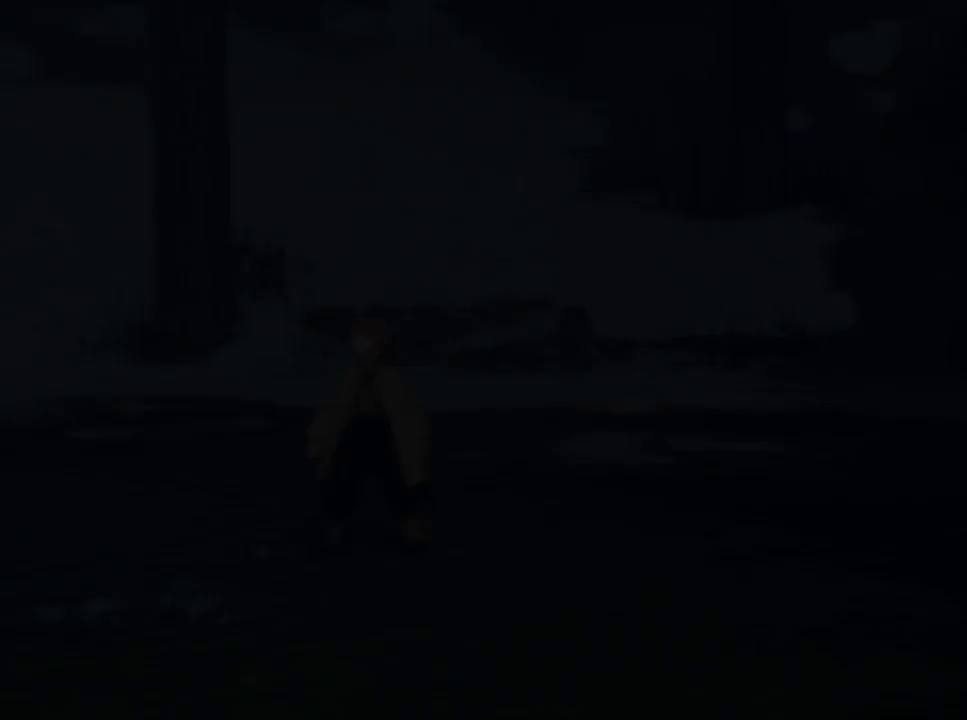
{"buttons": [], "left_stick": "up-right", "right_stick": "center", "events": []}
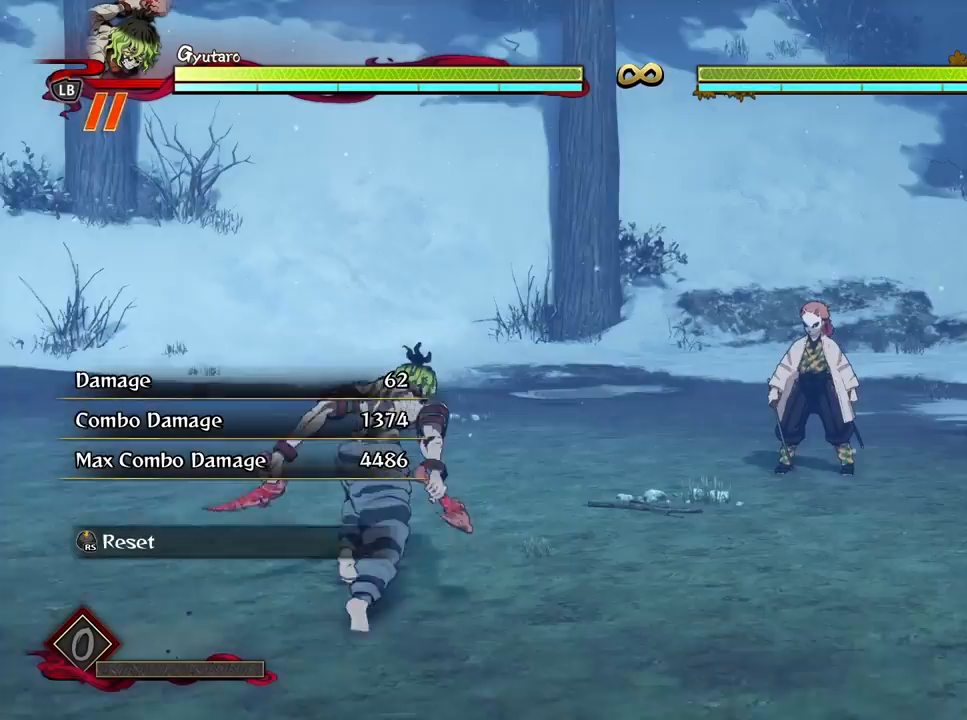
{"buttons": [], "left_stick": "center", "right_stick": "center", "events": [[483, "left_stick", "center"]]}
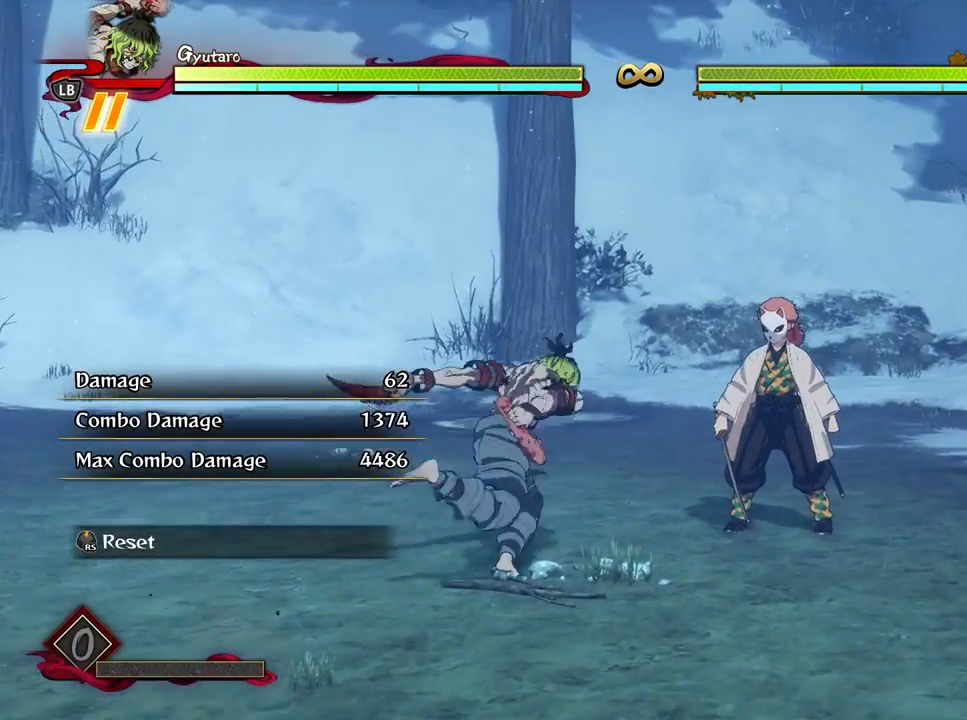
{"buttons": [], "left_stick": "center", "right_stick": "center", "events": [[183, "R1", "down"], [183, "Y", "down"], [450, "R1", "up"], [467, "Y", "up"]]}
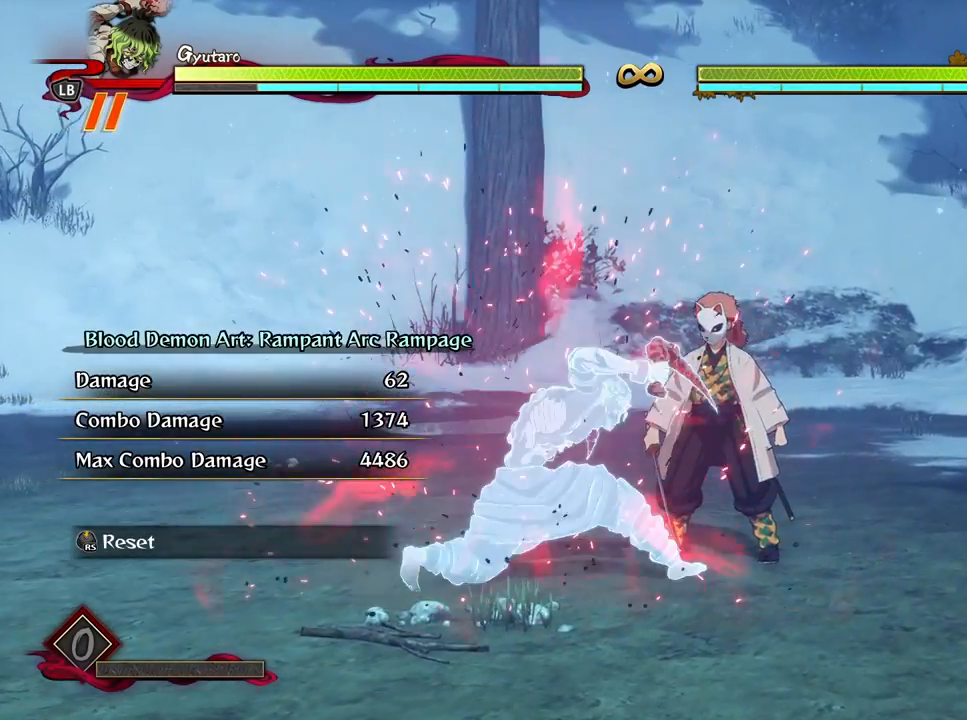
{"buttons": [], "left_stick": "center", "right_stick": "center", "events": []}
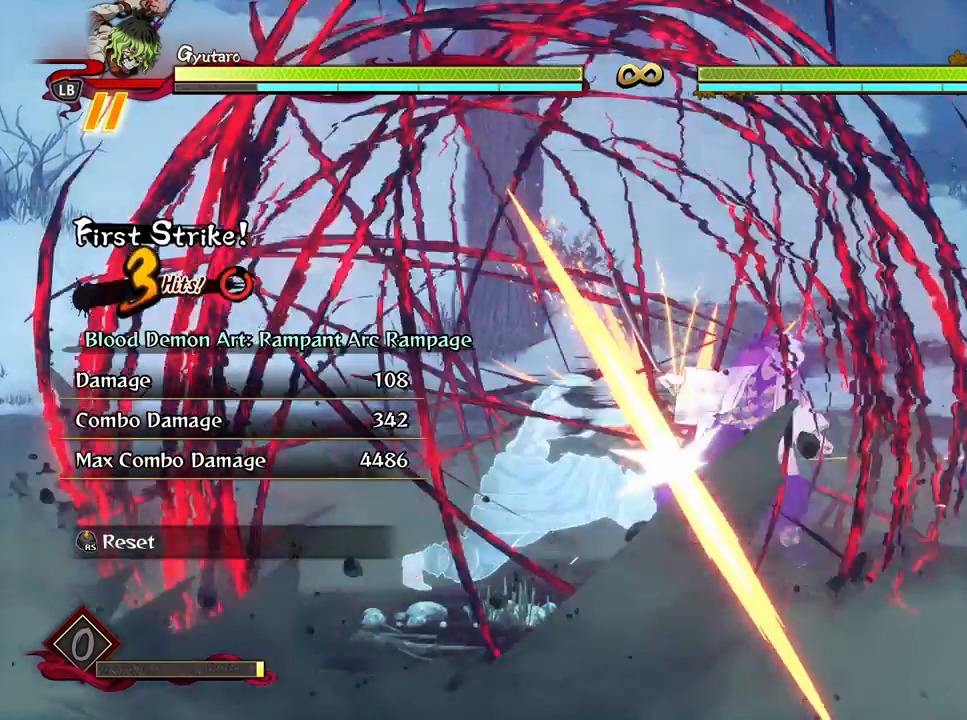
{"buttons": [], "left_stick": "center", "right_stick": "center", "events": []}
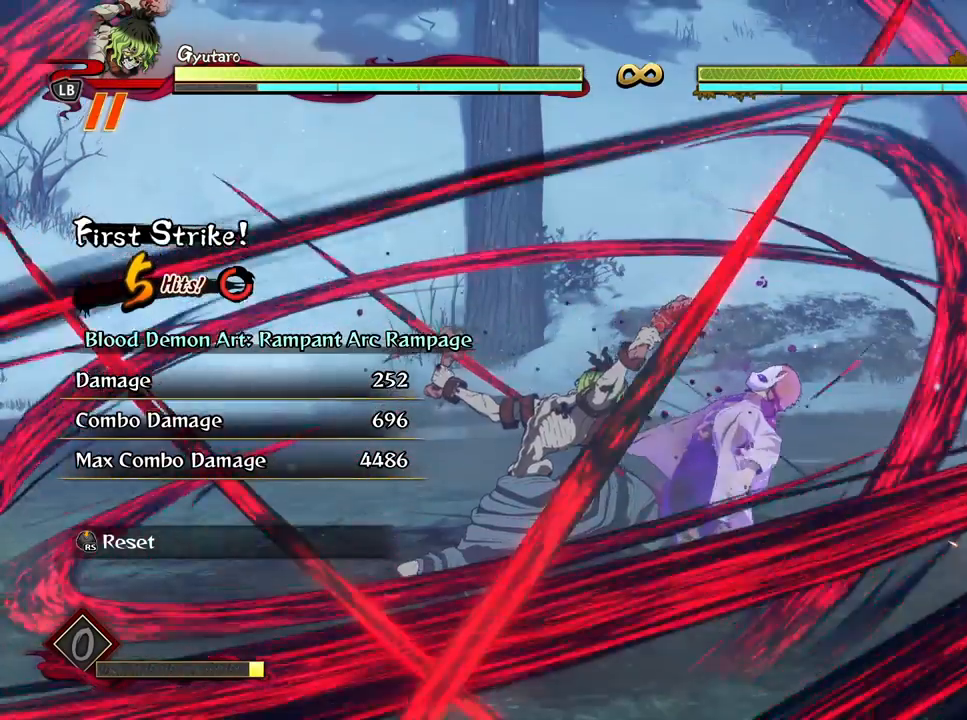
{"buttons": [], "left_stick": "up-right", "right_stick": "center", "events": [[117, "R3", "down"], [250, "R3", "up"], [433, "left_stick", "up-right"]]}
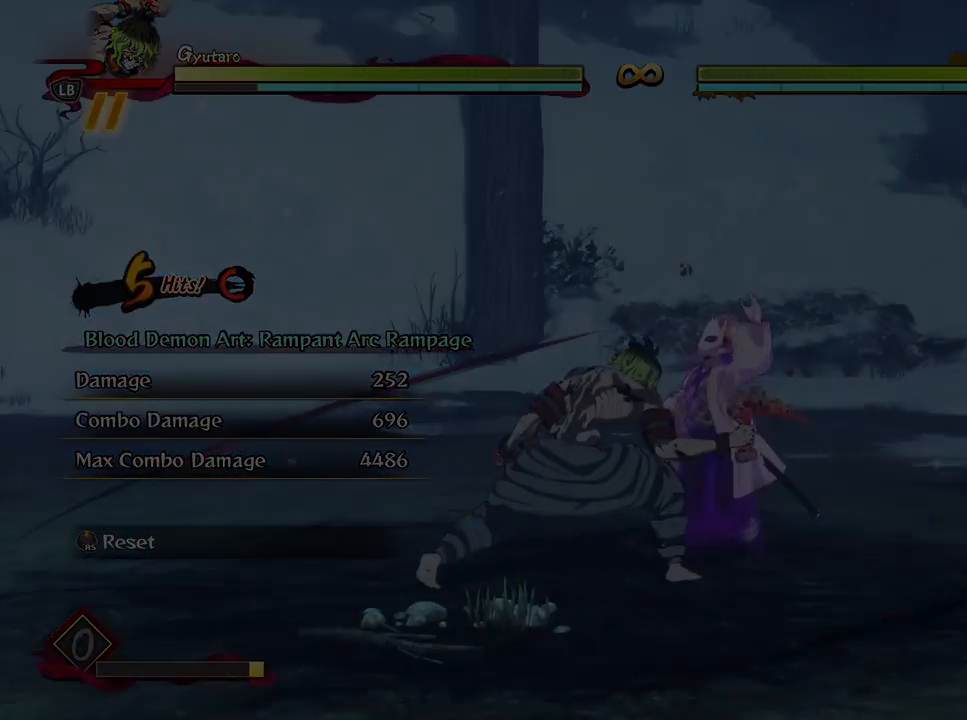
{"buttons": [], "left_stick": "up-right", "right_stick": "center", "events": []}
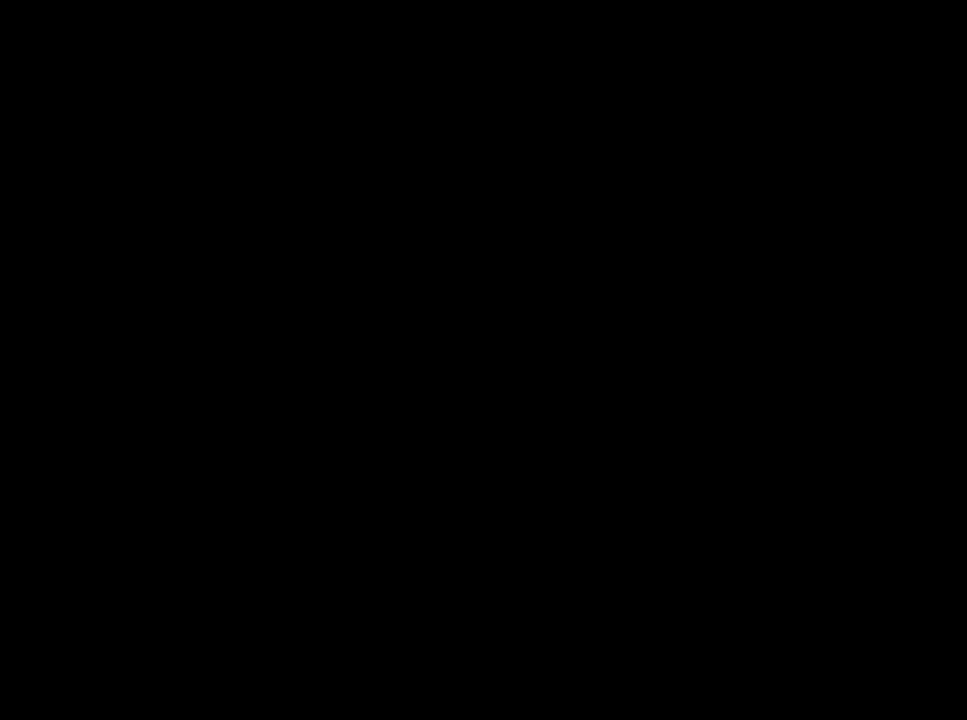
{"buttons": [], "left_stick": "up-right", "right_stick": "center", "events": []}
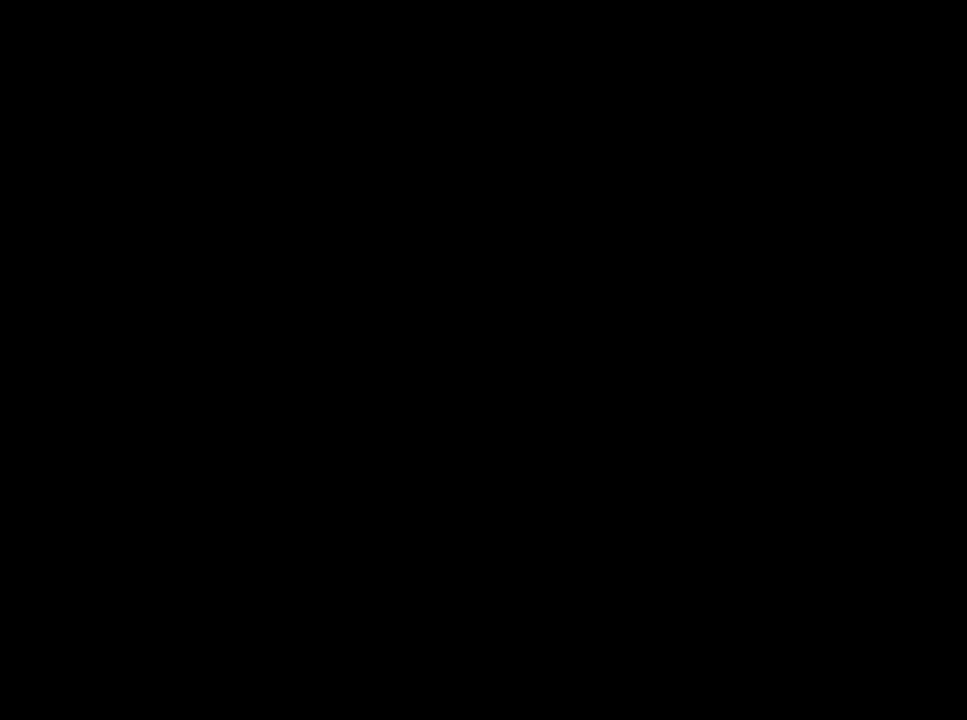
{"buttons": [], "left_stick": "up-right", "right_stick": "center", "events": []}
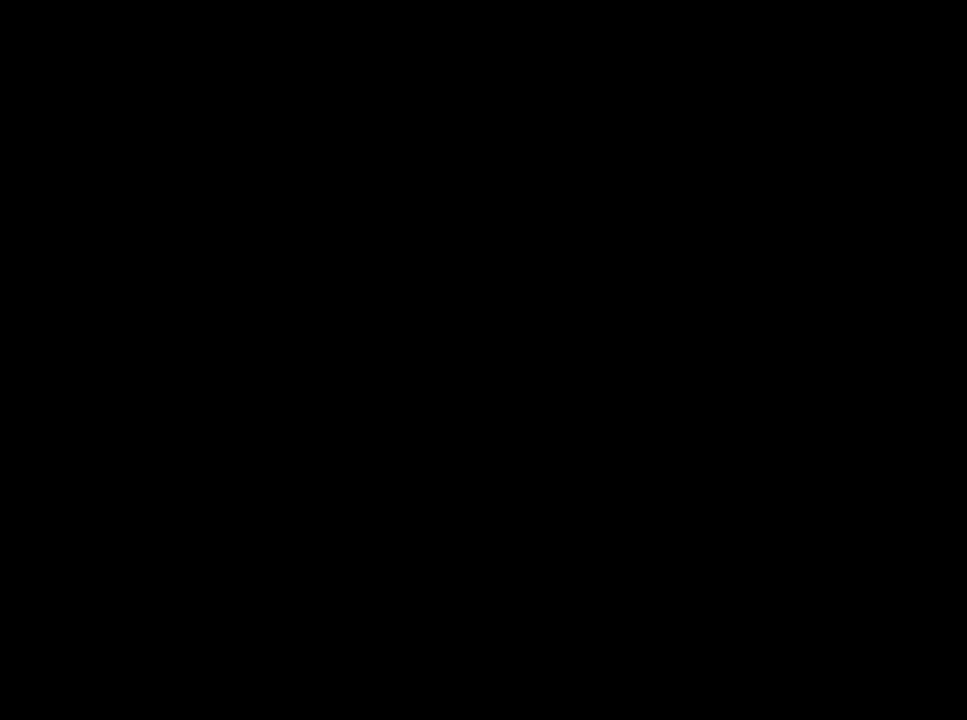
{"buttons": [], "left_stick": "up-right", "right_stick": "center", "events": []}
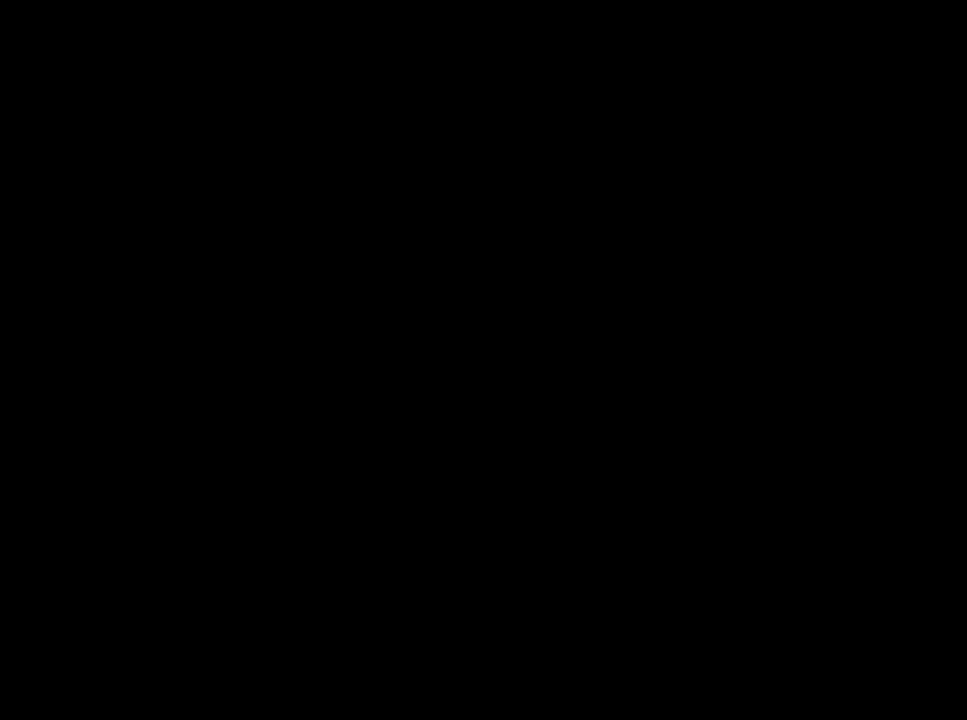
{"buttons": [], "left_stick": "up-right", "right_stick": "center", "events": []}
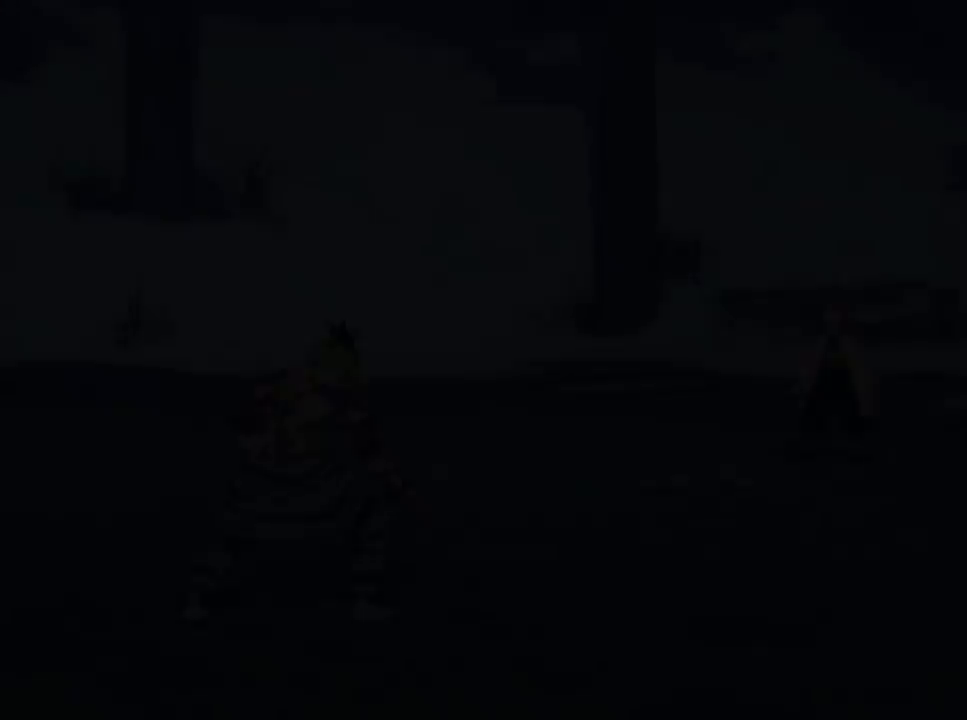
{"buttons": [], "left_stick": "up-right", "right_stick": "center", "events": []}
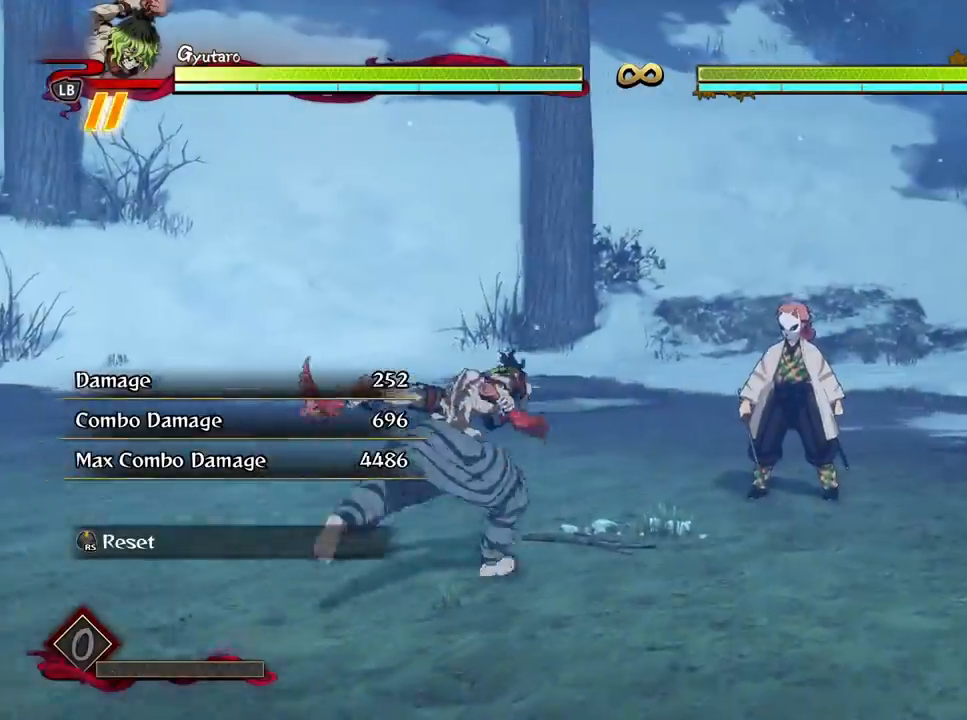
{"buttons": ["Y", "R1"], "left_stick": "center", "right_stick": "center", "events": [[317, "left_stick", "center"], [450, "R1", "down"], [450, "Y", "down"]]}